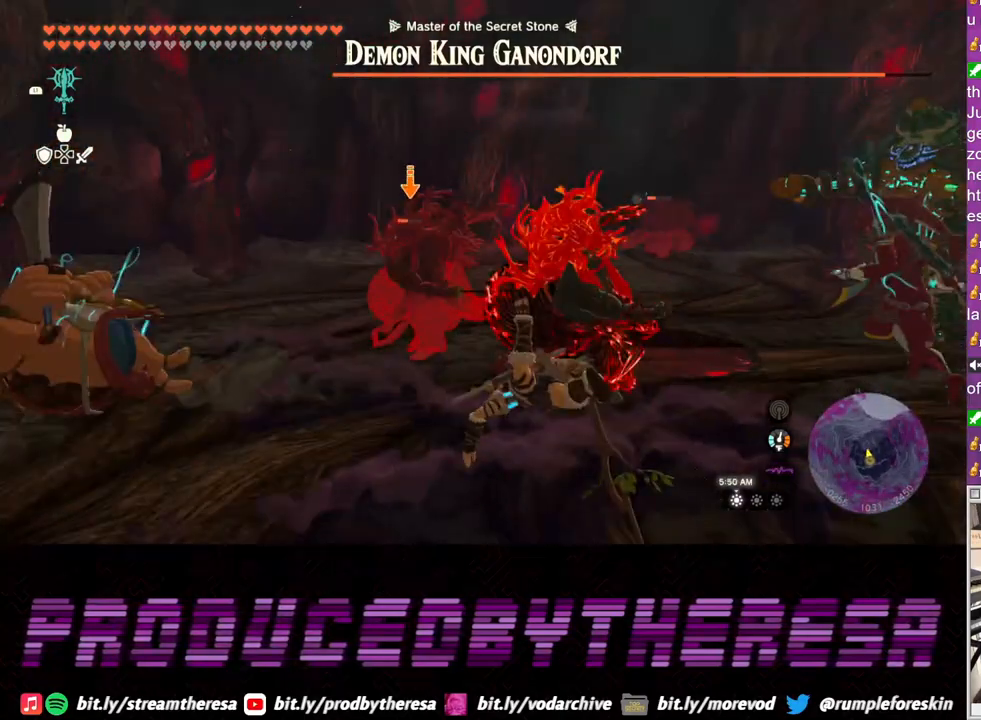
Gameplay with a controller (PlayStation layout); each line is a JSON object with the inputs held at the frame after it. "events" lists button and stick changes between this image and that frame as [ms after this image, input, new state], when the widget could be followed in between. Not read: DPAD_LEFT R3.
{"buttons": ["L2"], "left_stick": "down", "right_stick": "center", "events": []}
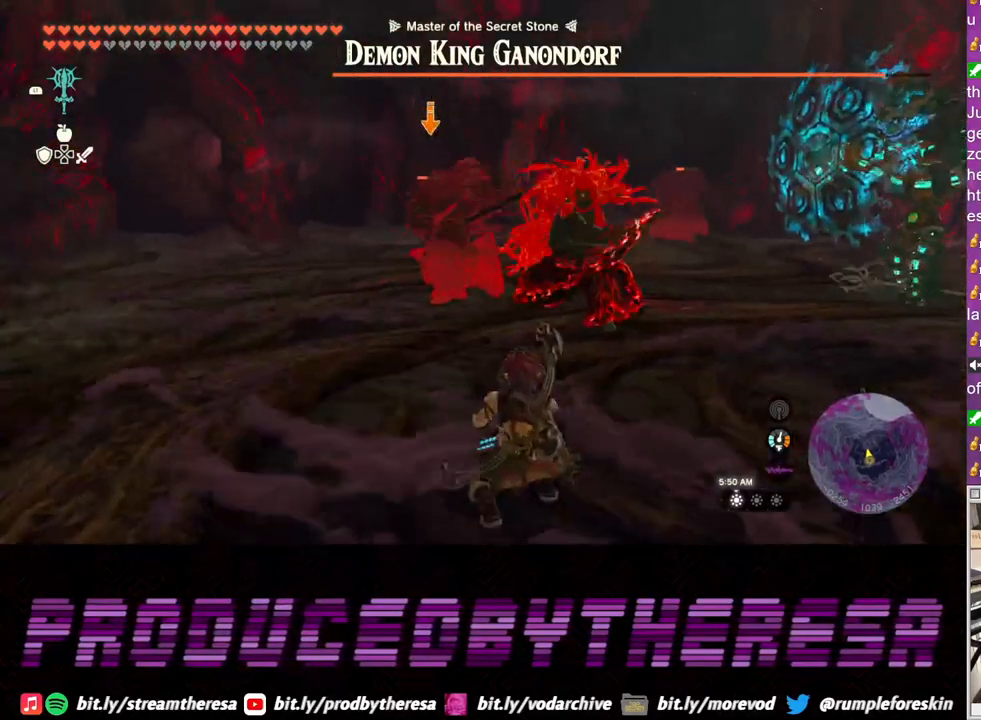
{"buttons": ["L2"], "left_stick": "down", "right_stick": "center", "events": [[33, "TRIANGLE", "down"], [100, "TRIANGLE", "up"]]}
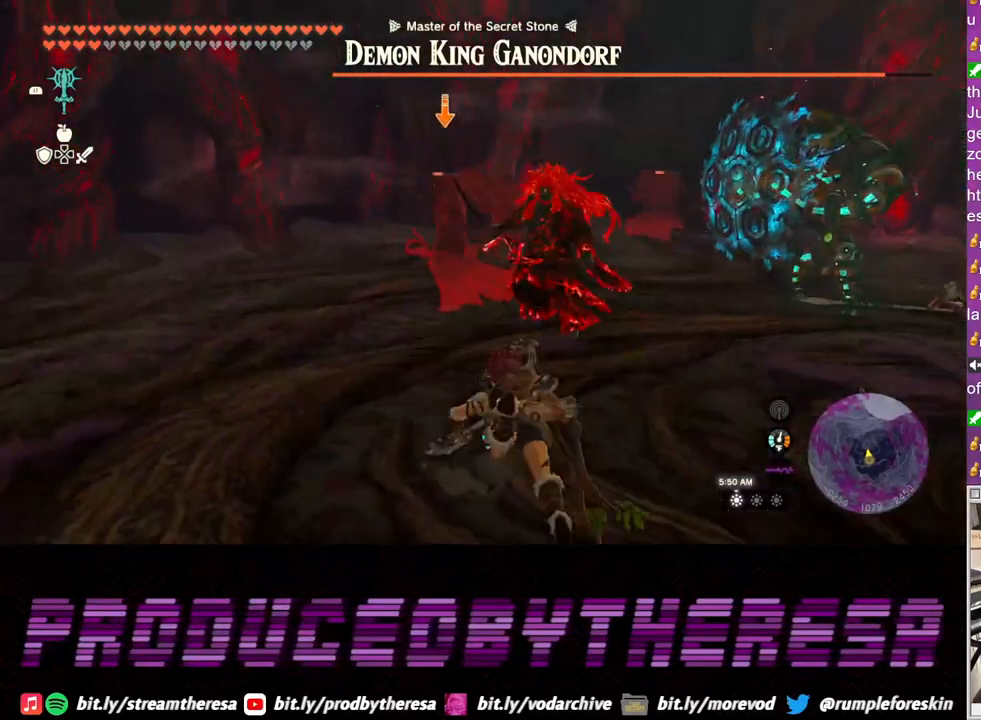
{"buttons": [], "left_stick": "center", "right_stick": "center", "events": [[50, "left_stick", "center"], [150, "L2", "up"]]}
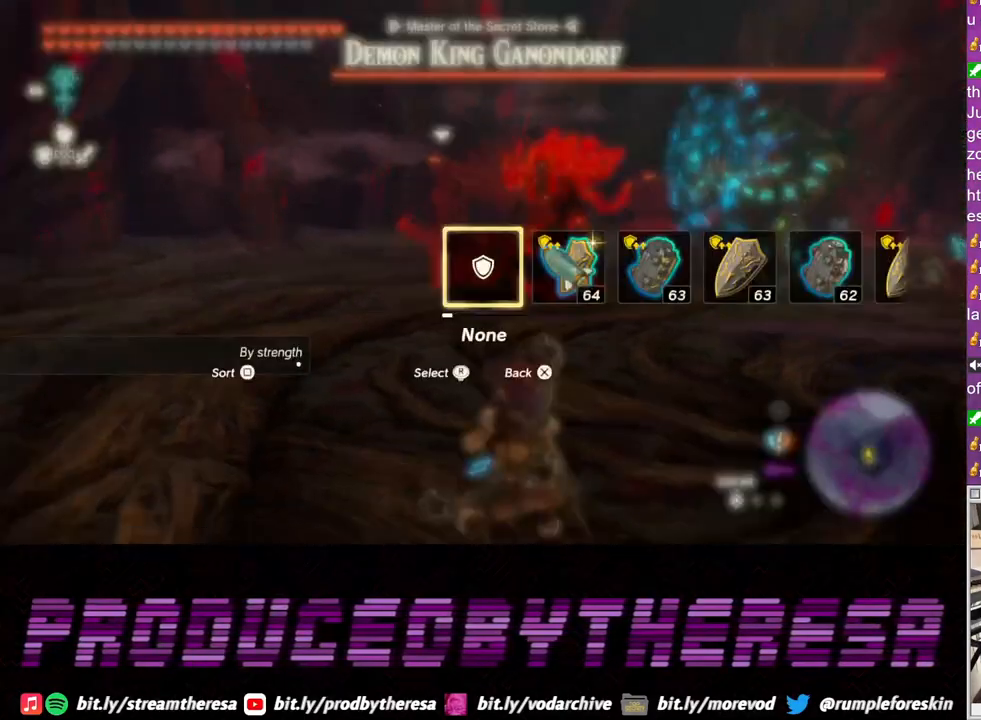
{"buttons": [], "left_stick": "center", "right_stick": "center", "events": [[267, "right_stick", "right"], [367, "right_stick", "center"]]}
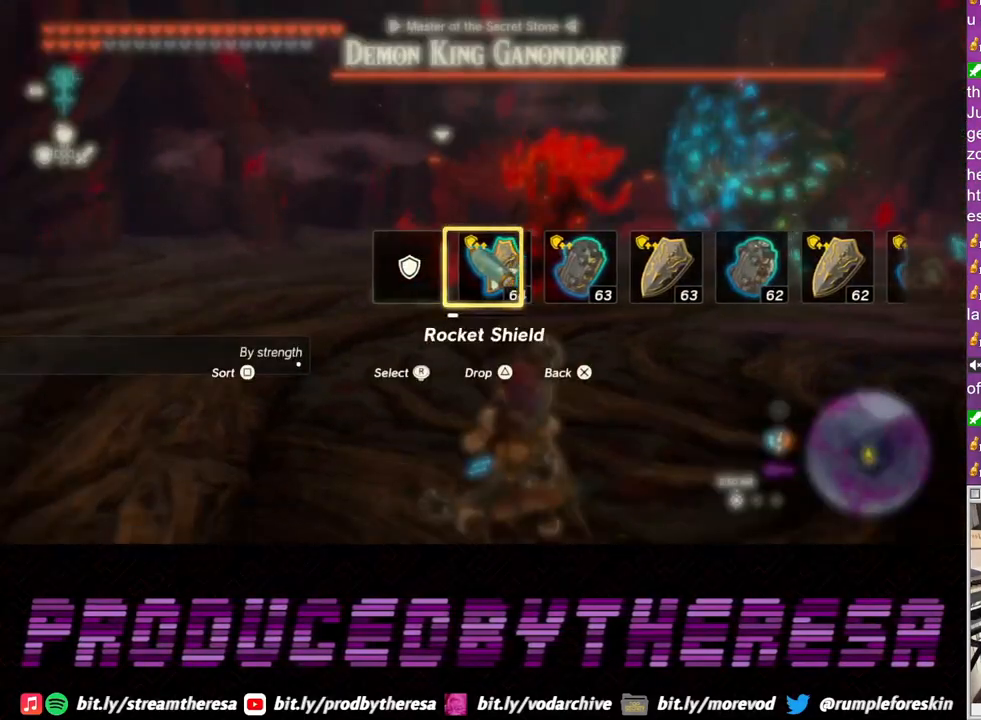
{"buttons": [], "left_stick": "center", "right_stick": "right", "events": [[17, "right_stick", "right"], [133, "right_stick", "center"], [467, "right_stick", "right"]]}
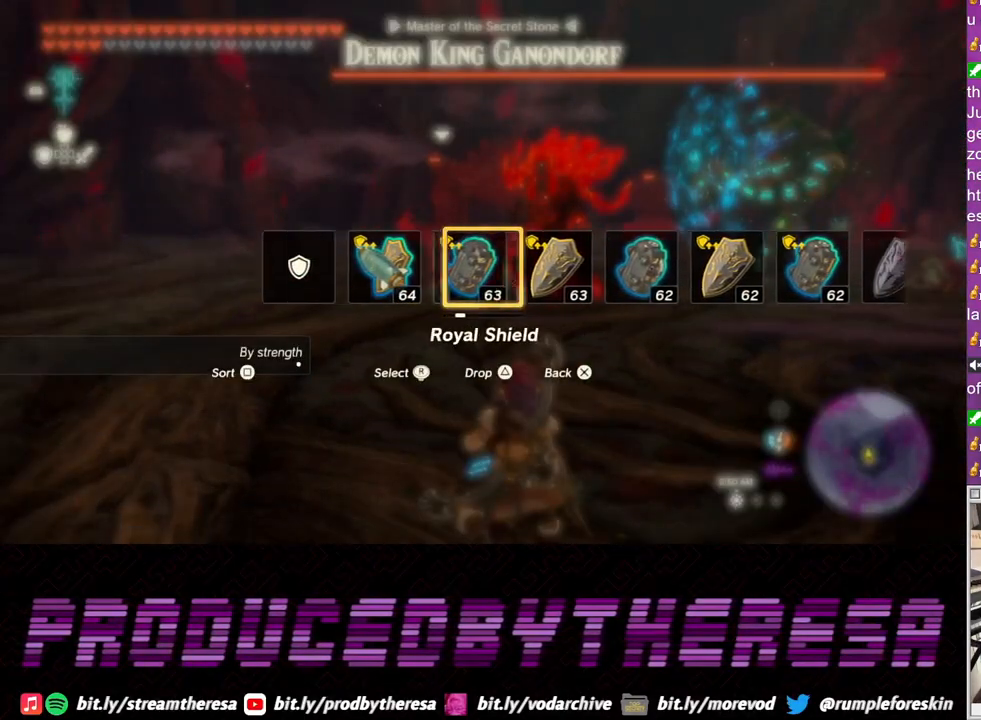
{"buttons": [], "left_stick": "center", "right_stick": "center", "events": [[83, "right_stick", "center"]]}
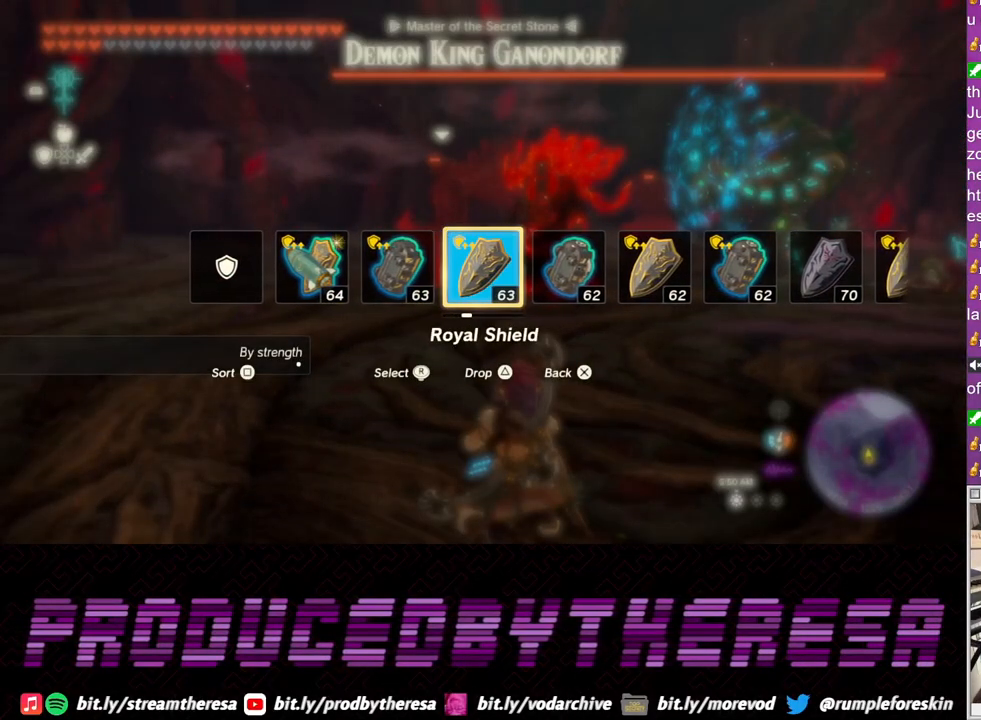
{"buttons": [], "left_stick": "up", "right_stick": "center", "events": [[167, "left_stick", "up-right"], [350, "right_stick", "right"], [450, "left_stick", "up"], [500, "right_stick", "center"]]}
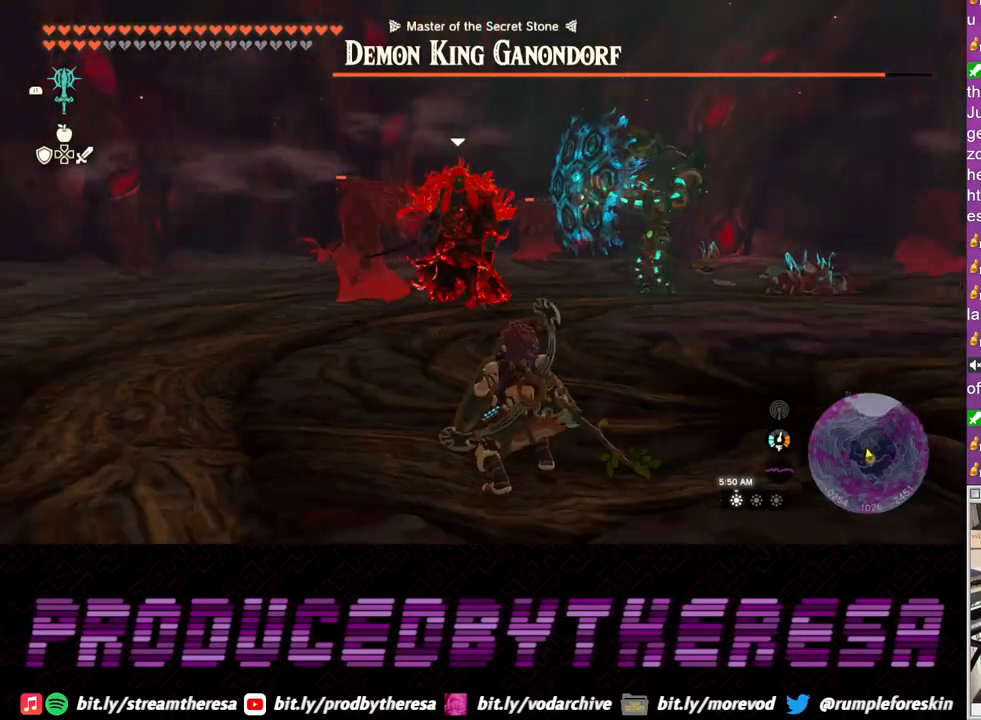
{"buttons": ["L2"], "left_stick": "up-left", "right_stick": "center", "events": [[67, "L2", "down"], [317, "left_stick", "up-left"]]}
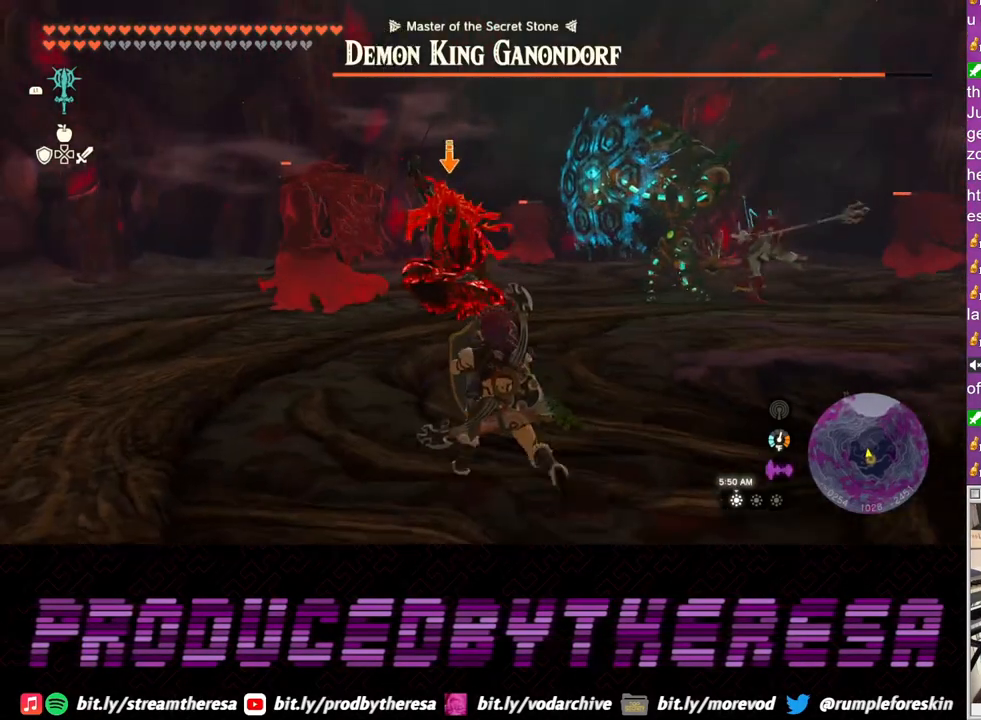
{"buttons": ["TRIANGLE", "L2"], "left_stick": "right", "right_stick": "center", "events": [[17, "left_stick", "center"], [83, "left_stick", "down-right"], [333, "left_stick", "right"], [483, "TRIANGLE", "down"]]}
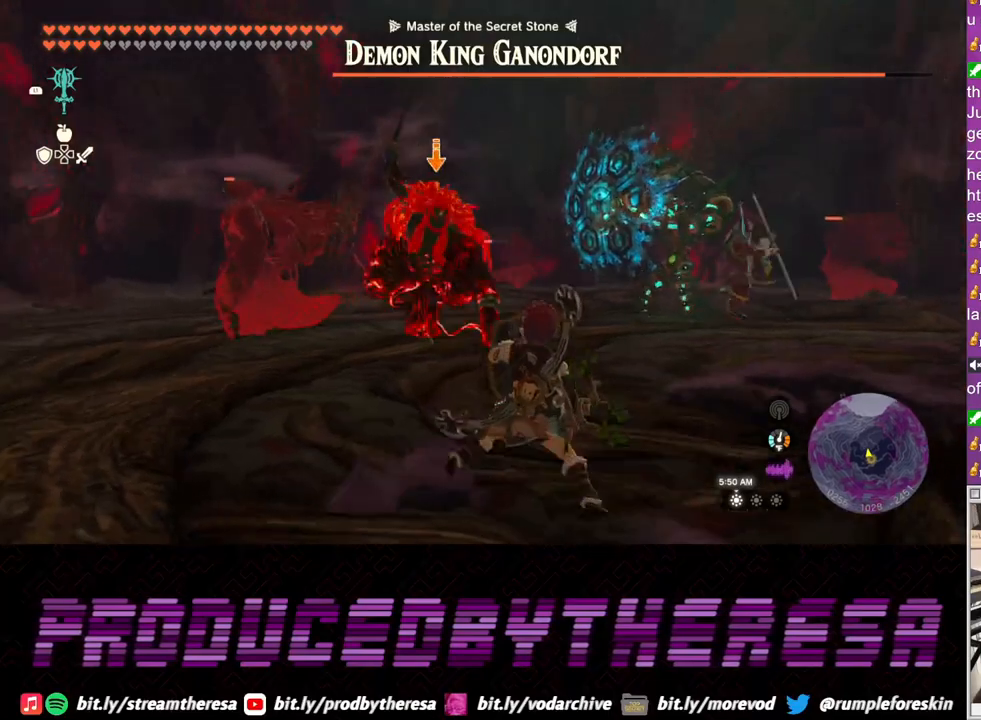
{"buttons": ["L2"], "left_stick": "right", "right_stick": "center", "events": [[33, "TRIANGLE", "up"]]}
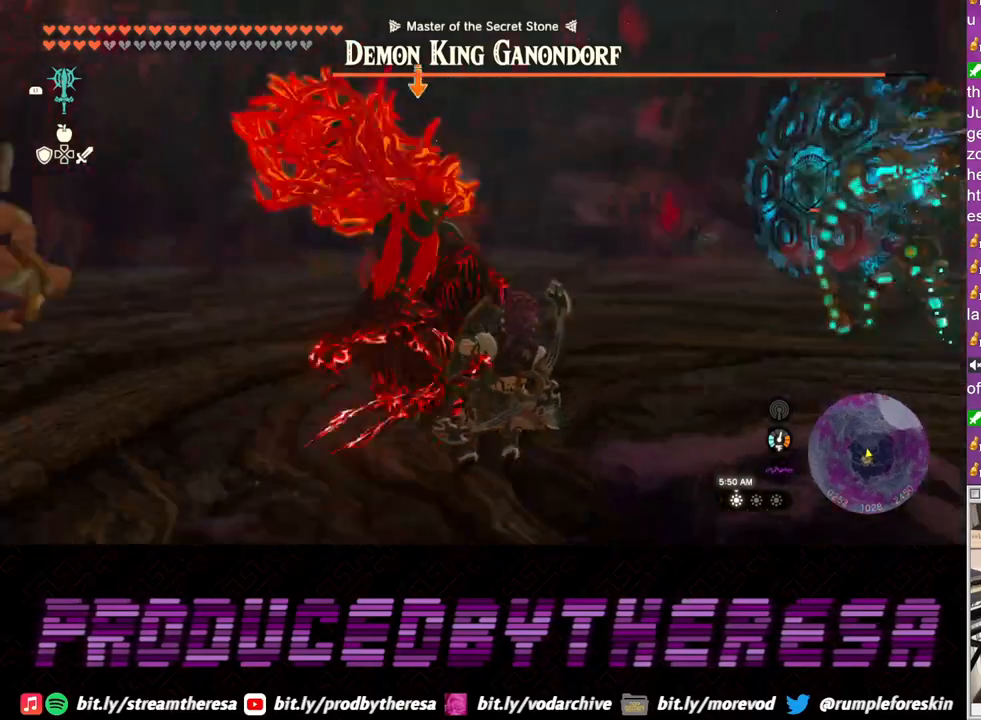
{"buttons": ["L2"], "left_stick": "right", "right_stick": "center", "events": []}
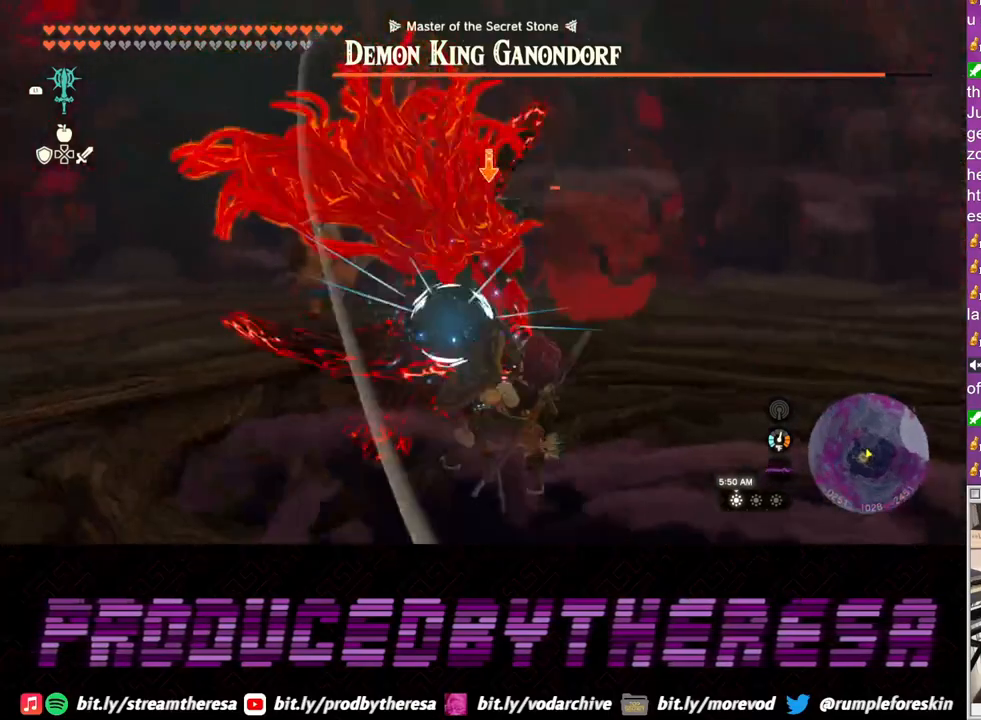
{"buttons": ["SQUARE", "L2"], "left_stick": "up", "right_stick": "center", "events": [[17, "SQUARE", "down"], [83, "SQUARE", "up"], [200, "SQUARE", "down"], [267, "SQUARE", "up"], [333, "SQUARE", "down"], [417, "SQUARE", "up"], [417, "left_stick", "up"], [500, "SQUARE", "down"]]}
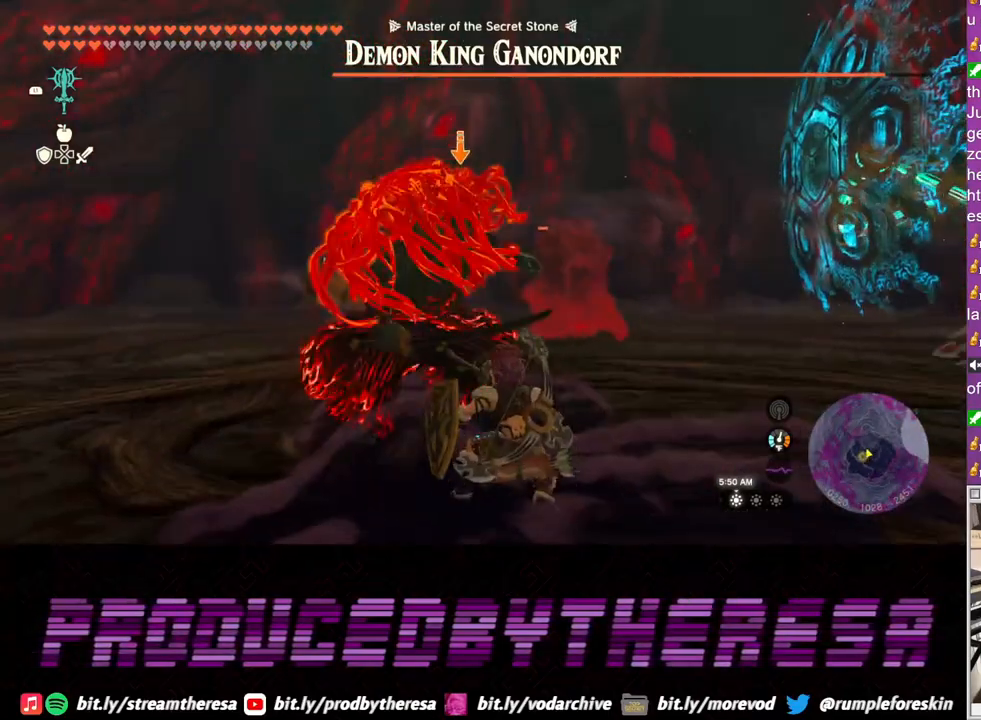
{"buttons": ["SQUARE", "L2"], "left_stick": "up-left", "right_stick": "center", "events": [[67, "SQUARE", "up"], [150, "SQUARE", "down"], [233, "SQUARE", "up"], [300, "SQUARE", "down"], [383, "SQUARE", "up"], [400, "left_stick", "up-left"], [467, "SQUARE", "down"]]}
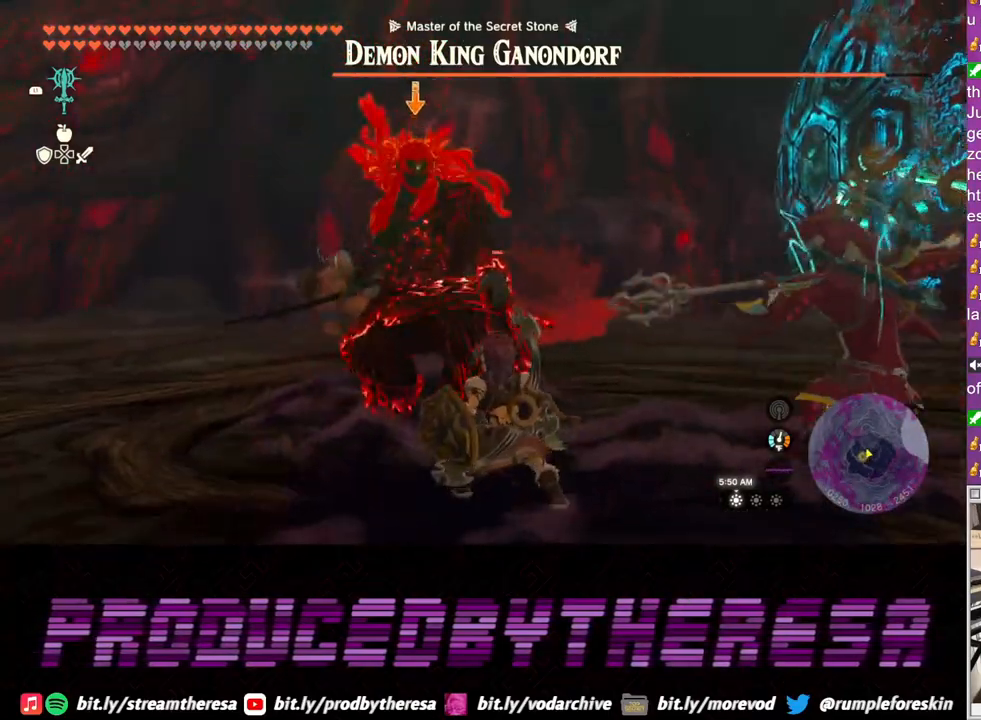
{"buttons": ["SQUARE", "L2"], "left_stick": "up-left", "right_stick": "center", "events": [[50, "SQUARE", "up"], [117, "SQUARE", "down"], [200, "SQUARE", "up"], [283, "SQUARE", "down"], [367, "SQUARE", "up"], [433, "SQUARE", "down"]]}
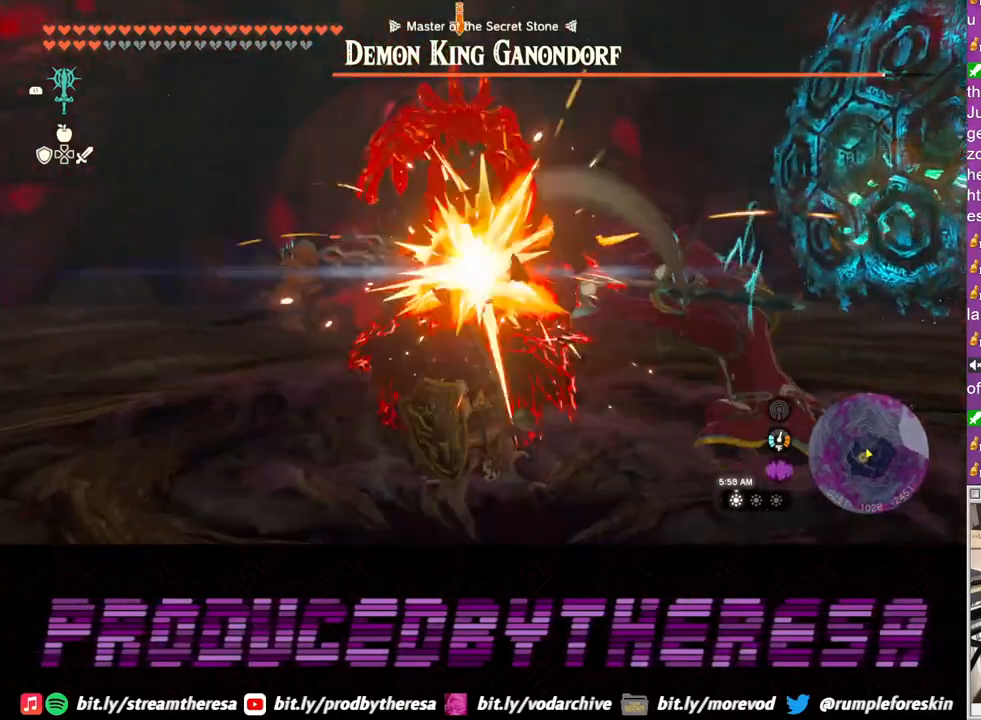
{"buttons": ["L2"], "left_stick": "down", "right_stick": "center", "events": [[33, "SQUARE", "up"], [67, "left_stick", "left"], [83, "SQUARE", "down"], [200, "SQUARE", "up"], [250, "left_stick", "down-left"], [350, "left_stick", "down"]]}
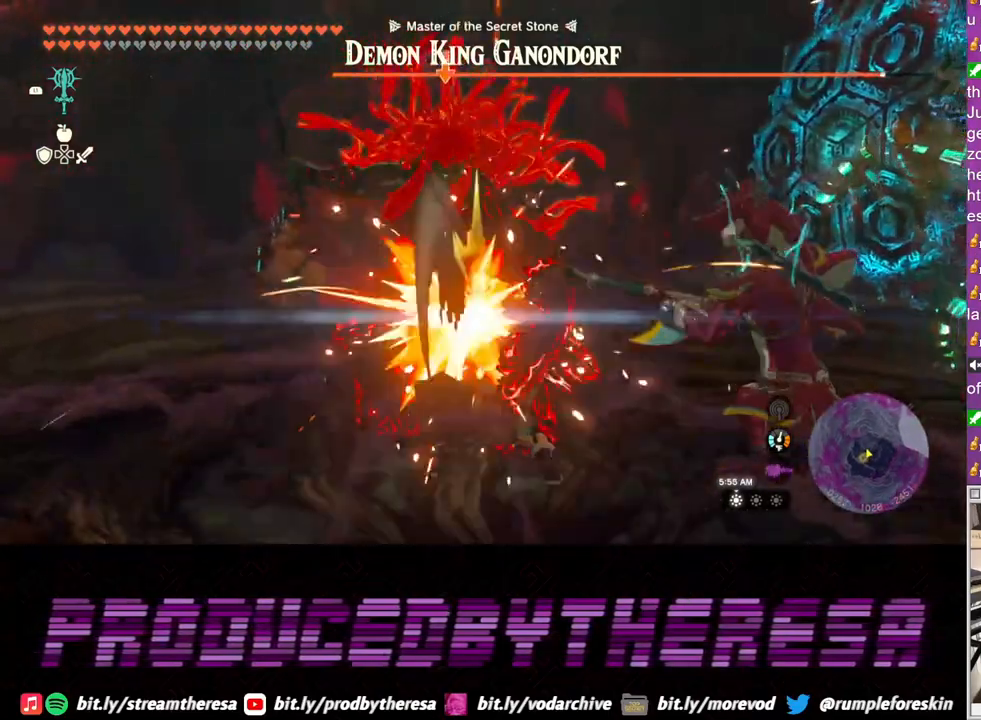
{"buttons": ["L2"], "left_stick": "down", "right_stick": "center", "events": [[383, "TRIANGLE", "down"], [450, "TRIANGLE", "up"]]}
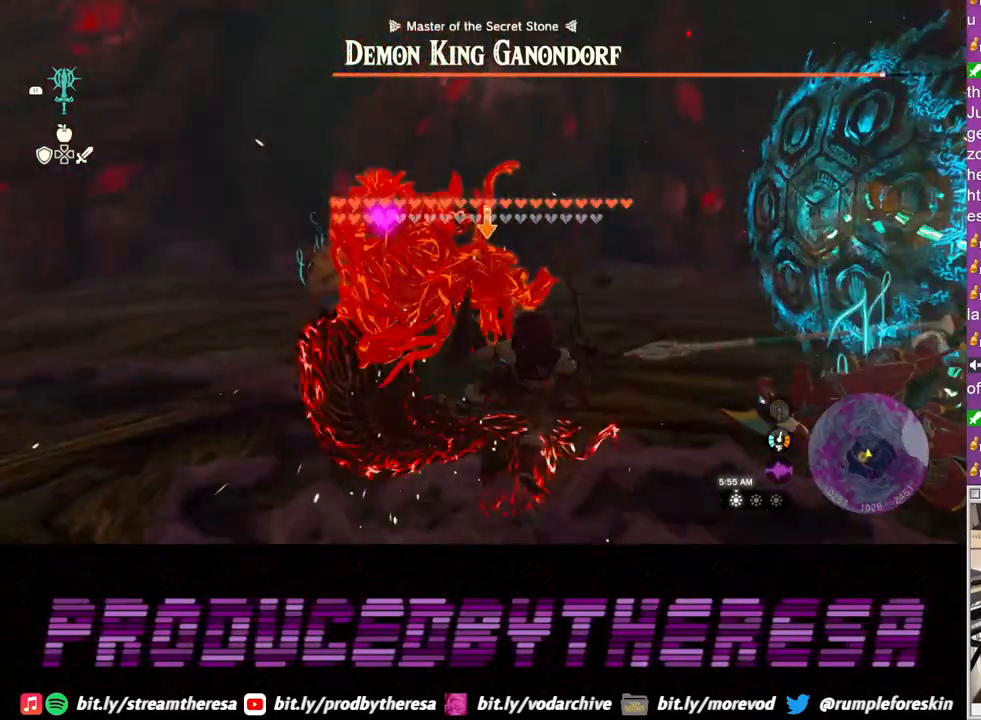
{"buttons": ["L2"], "left_stick": "left", "right_stick": "center", "events": [[383, "left_stick", "left"]]}
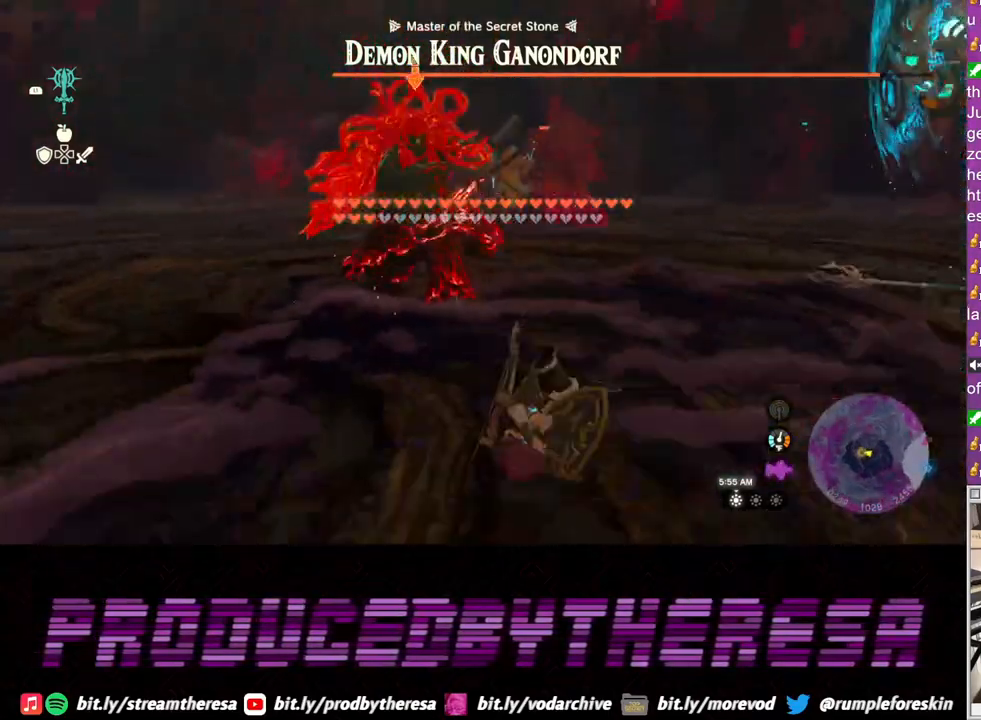
{"buttons": [], "left_stick": "left", "right_stick": "center", "events": [[83, "L2", "up"]]}
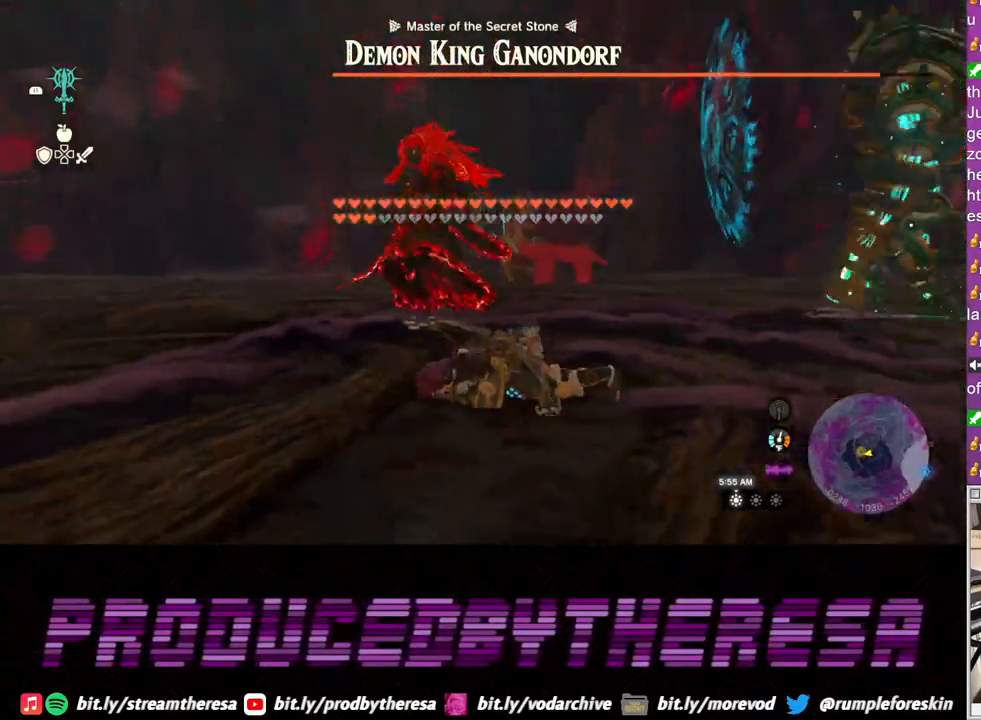
{"buttons": ["L2"], "left_stick": "left", "right_stick": "center", "events": [[383, "L2", "down"]]}
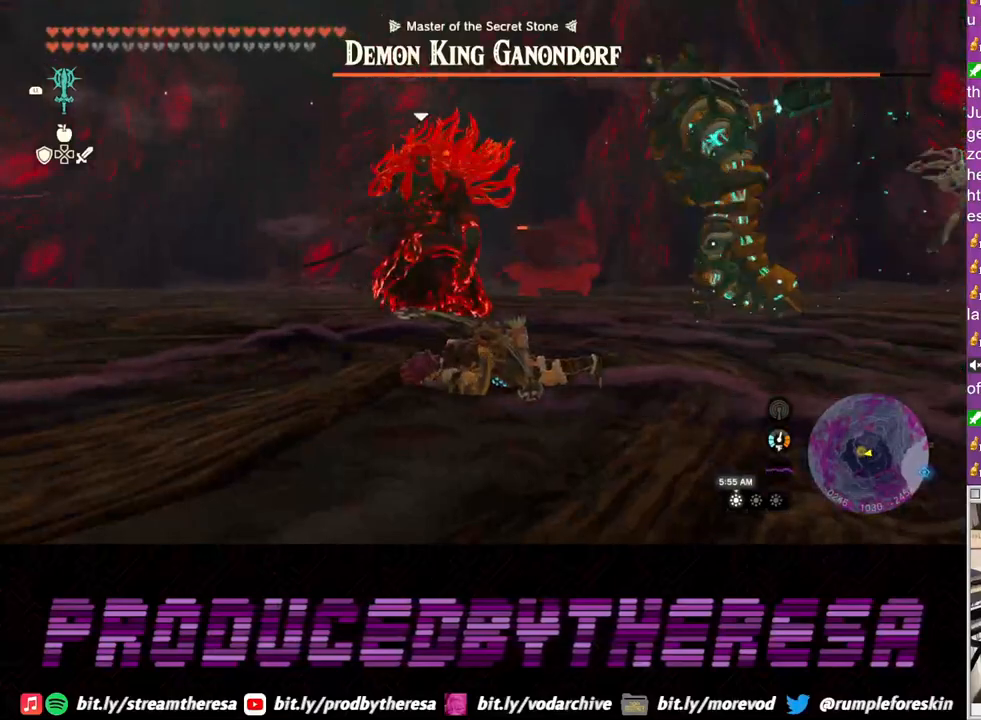
{"buttons": ["L2"], "left_stick": "left", "right_stick": "center", "events": []}
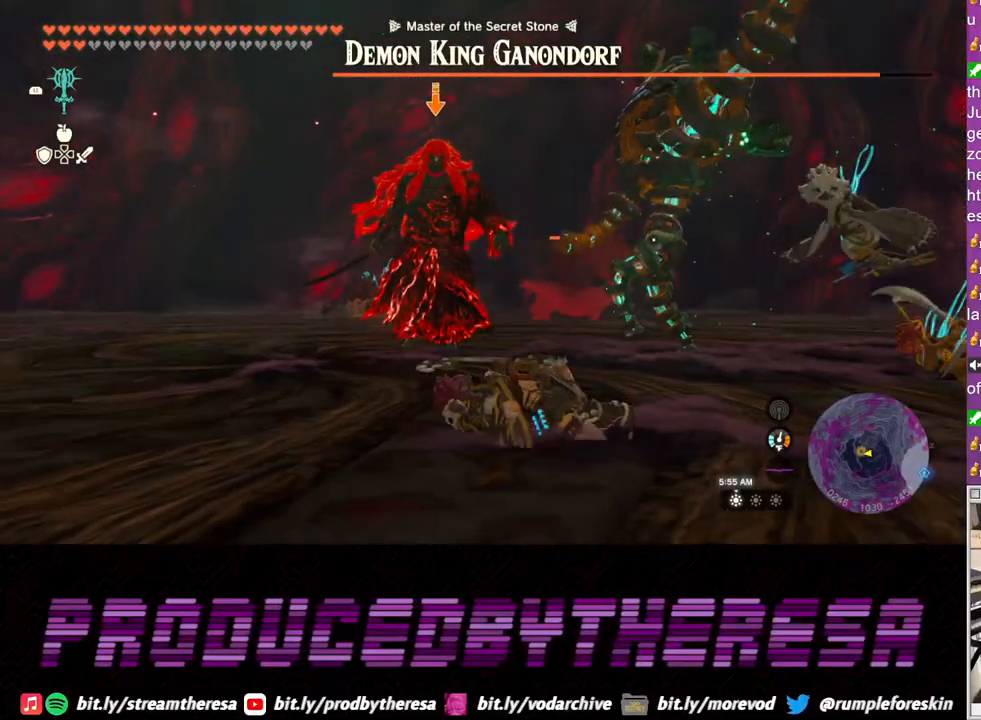
{"buttons": ["L2"], "left_stick": "left", "right_stick": "center", "events": []}
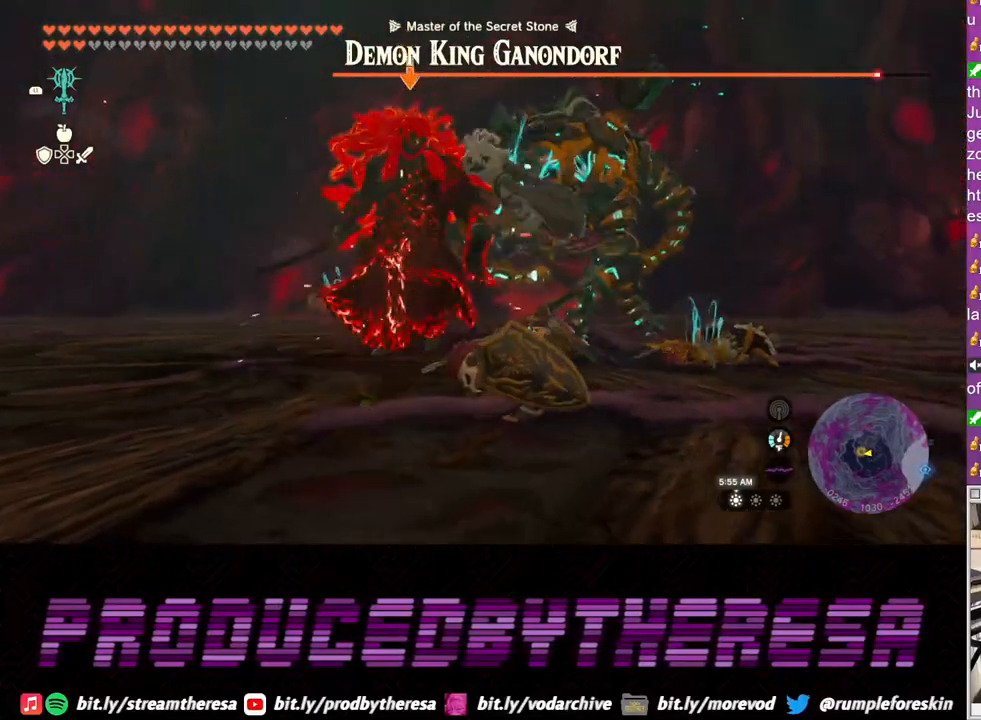
{"buttons": ["L2"], "left_stick": "left", "right_stick": "center", "events": []}
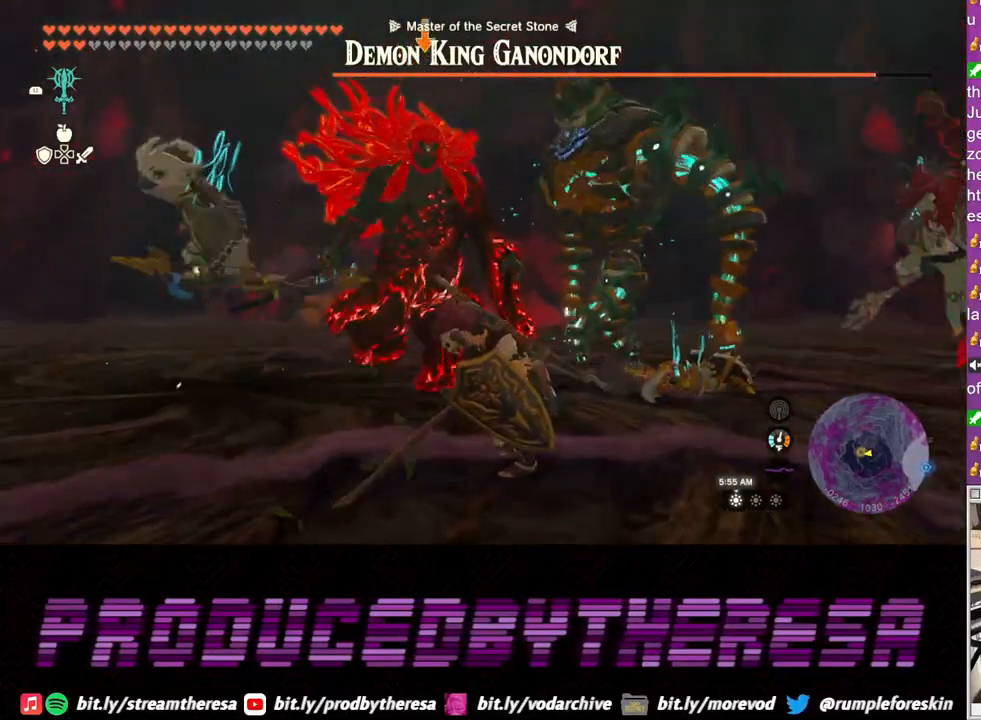
{"buttons": ["L2"], "left_stick": "down-left", "right_stick": "center", "events": [[367, "left_stick", "down-left"]]}
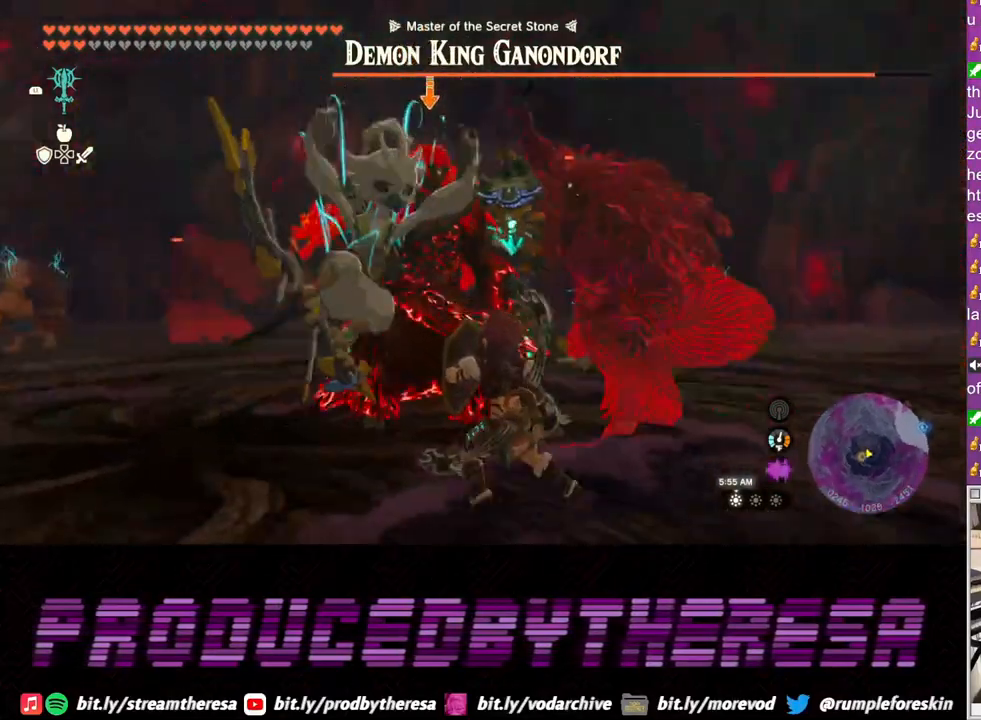
{"buttons": ["L2"], "left_stick": "down-left", "right_stick": "center", "events": []}
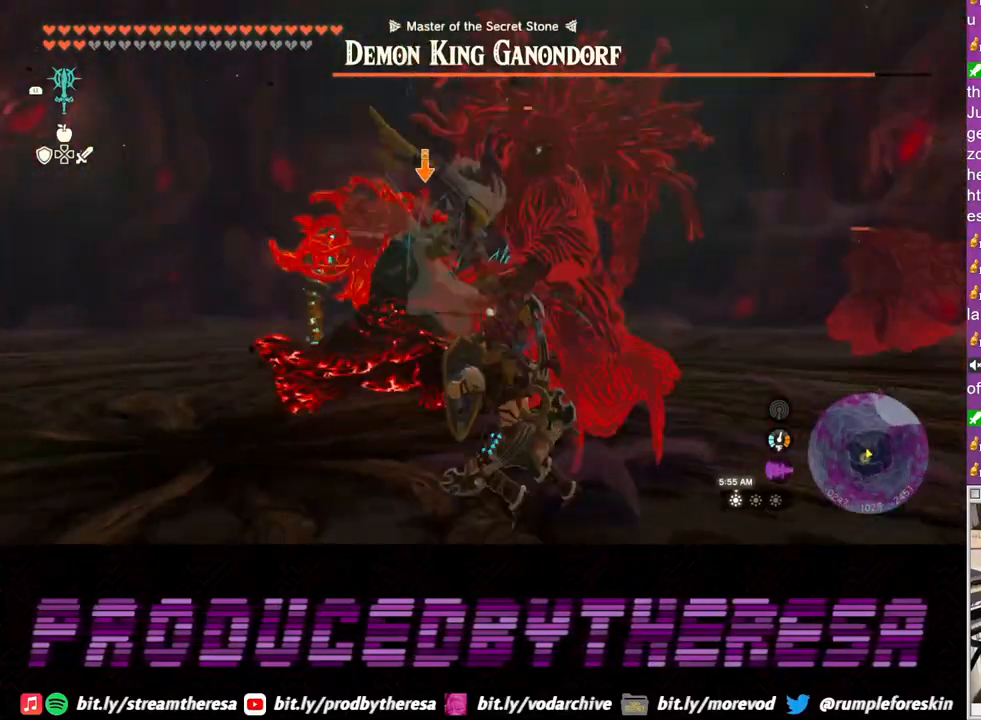
{"buttons": ["L2"], "left_stick": "down", "right_stick": "center", "events": [[217, "left_stick", "down"], [233, "TRIANGLE", "down"], [283, "TRIANGLE", "up"]]}
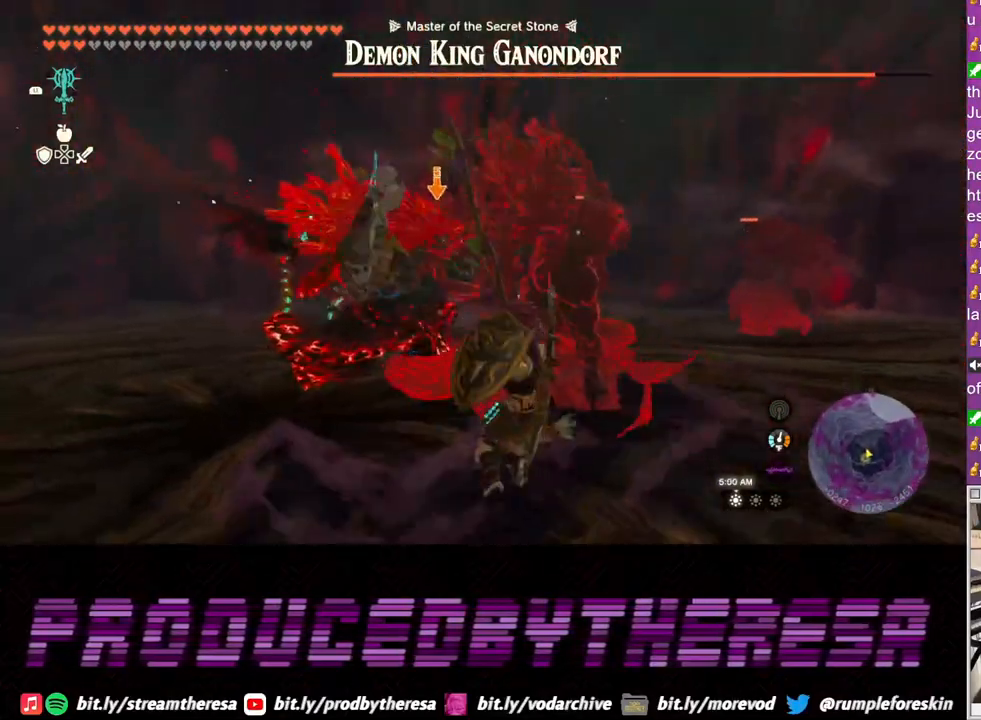
{"buttons": ["L2"], "left_stick": "right", "right_stick": "center", "events": [[233, "left_stick", "down-right"], [383, "left_stick", "right"]]}
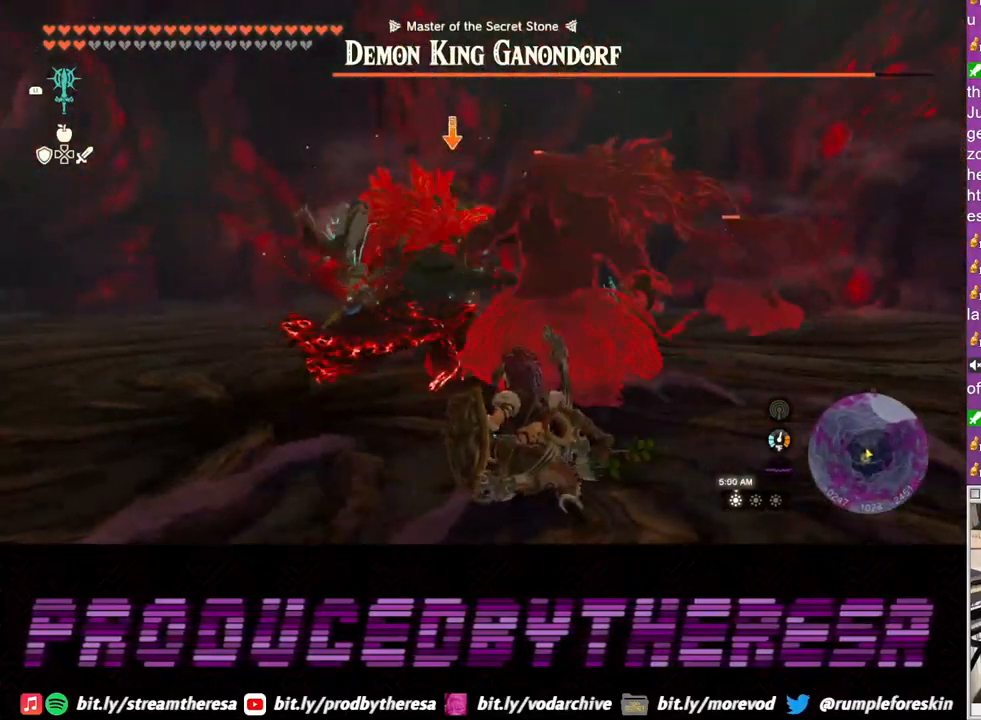
{"buttons": ["L2"], "left_stick": "down", "right_stick": "center", "events": [[83, "left_stick", "down-right"], [250, "left_stick", "down"], [333, "TRIANGLE", "down"], [417, "TRIANGLE", "up"]]}
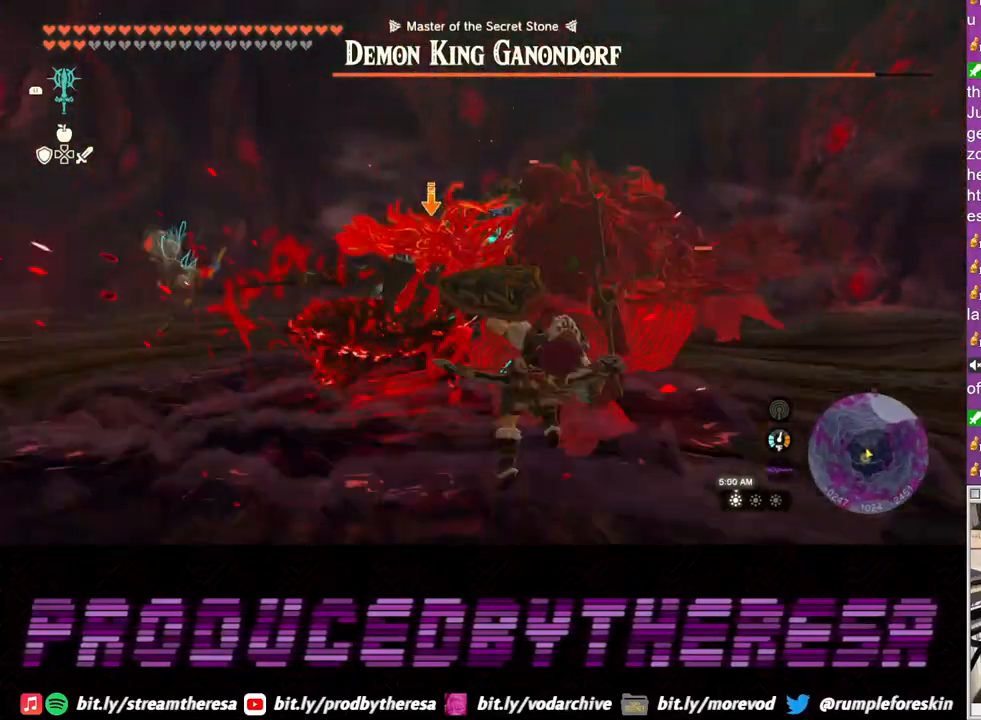
{"buttons": ["L2"], "left_stick": "up-right", "right_stick": "center", "events": [[350, "left_stick", "up-right"]]}
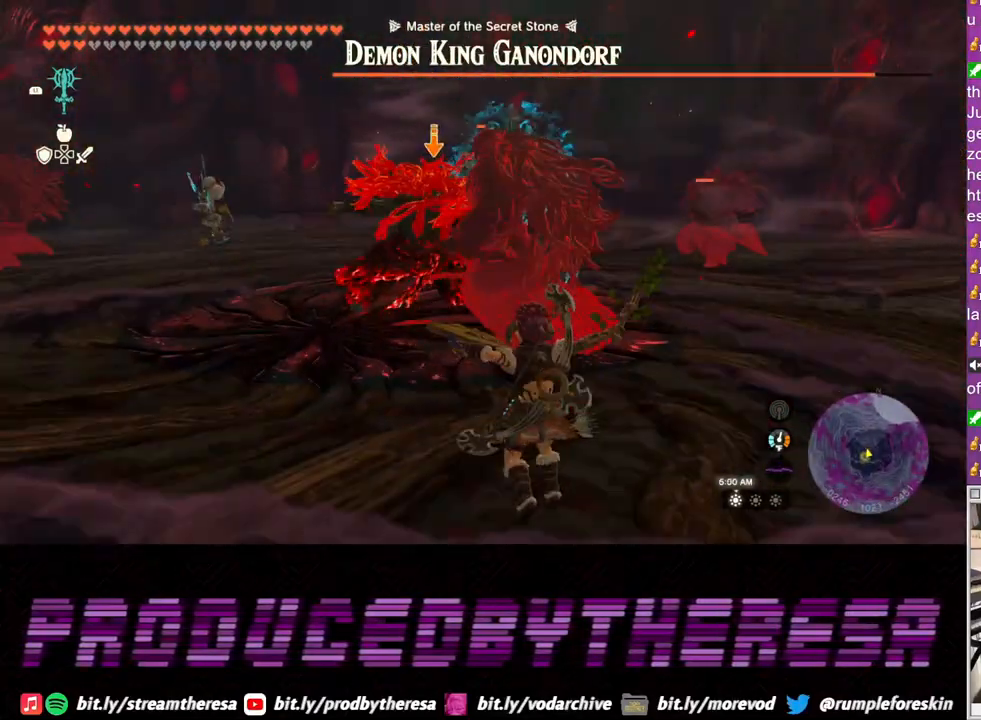
{"buttons": ["L2"], "left_stick": "up", "right_stick": "center", "events": [[100, "left_stick", "up"]]}
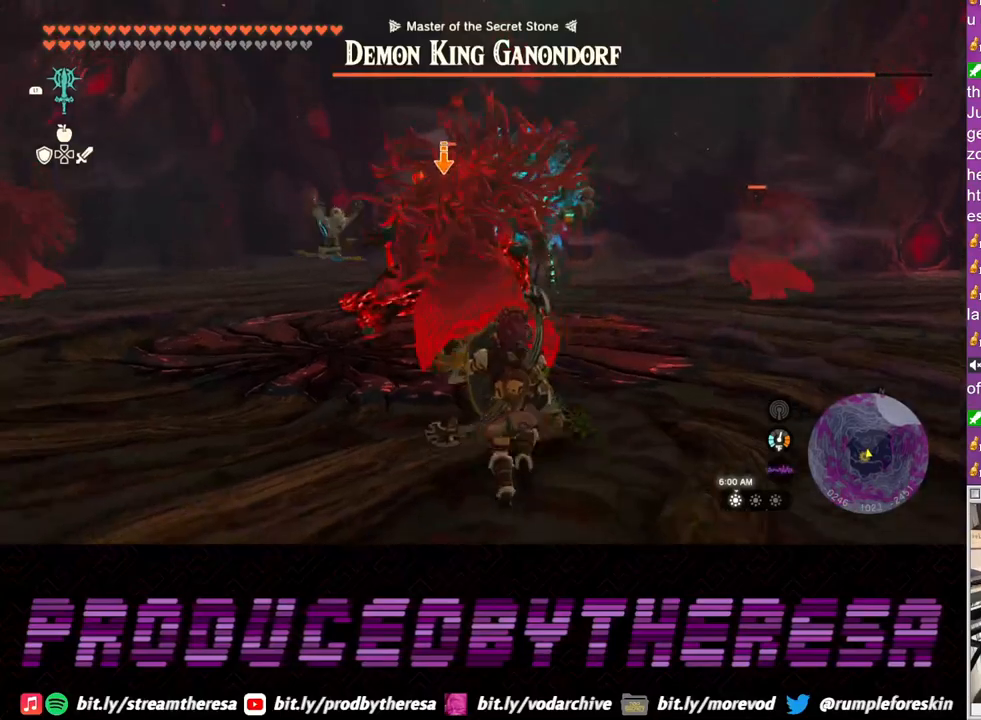
{"buttons": ["SQUARE", "L2"], "left_stick": "up-left", "right_stick": "center", "events": [[183, "SQUARE", "down"], [250, "SQUARE", "up"], [333, "SQUARE", "down"], [400, "SQUARE", "up"], [450, "left_stick", "up-left"], [467, "SQUARE", "down"]]}